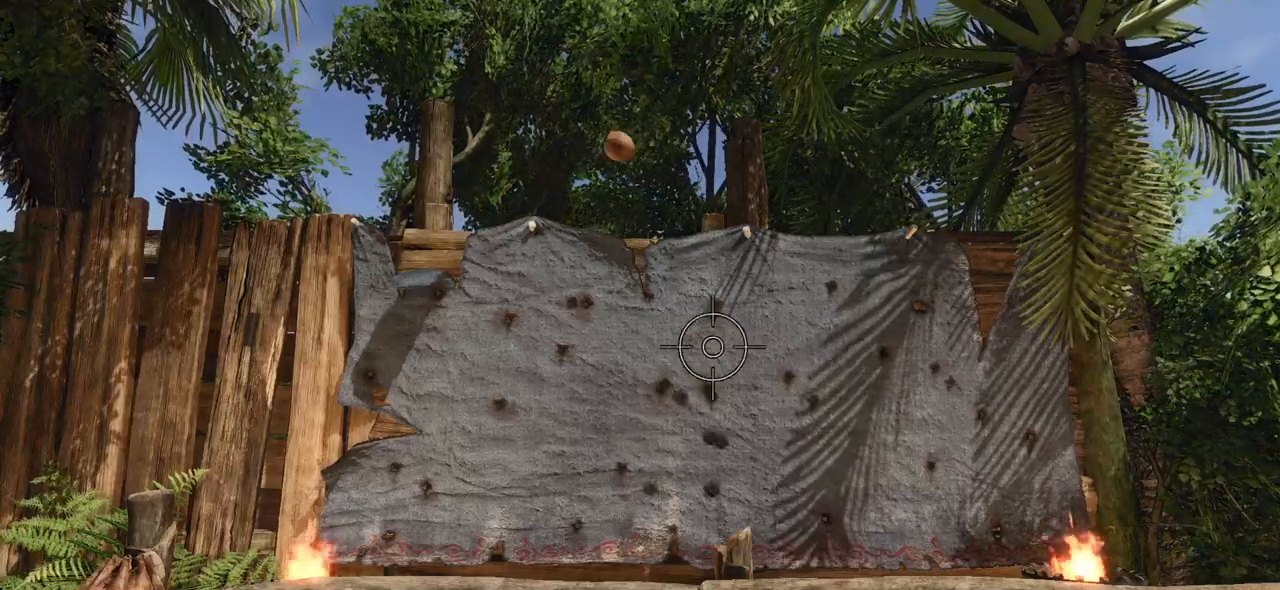
Gameplay with keyboard and mouse; each line is a JSON object with the keys and mouse buttons held at the frame after it. "events" lists presses ("down") and releases ("up") of "a", "ctrl", "d", "e", "q", "s", "shift", "space", "w", "mouse_left", "mouse_wheel", "mouse_right", "mouse_mb4" and "mouse_mb5" between this image and that frame as [ms after this image, input, new state], when the widget could be followed in between. "mouse_left", "mouse_wheel", "mouse_right", "mouse_mb4", "mouse_mb5" = the "left", "wheel", "right", "mb4", "mb5" buttons of the "mouse" list. No other keys are recorded. "wheel" means that the mouse wheel is clicked or scrolled. Mouse movement is not recorded.
{"keys": [], "mouse": [], "events": [[160, "mouse_left", "down"], [320, "mouse_left", "up"]]}
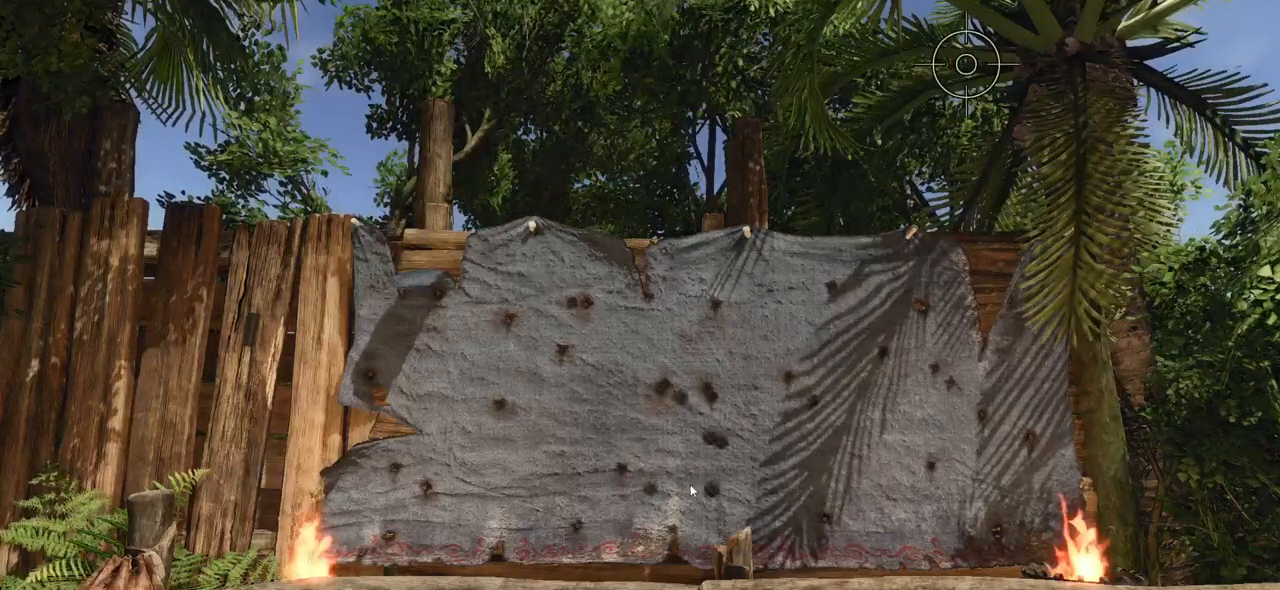
{"keys": [], "mouse": [], "events": []}
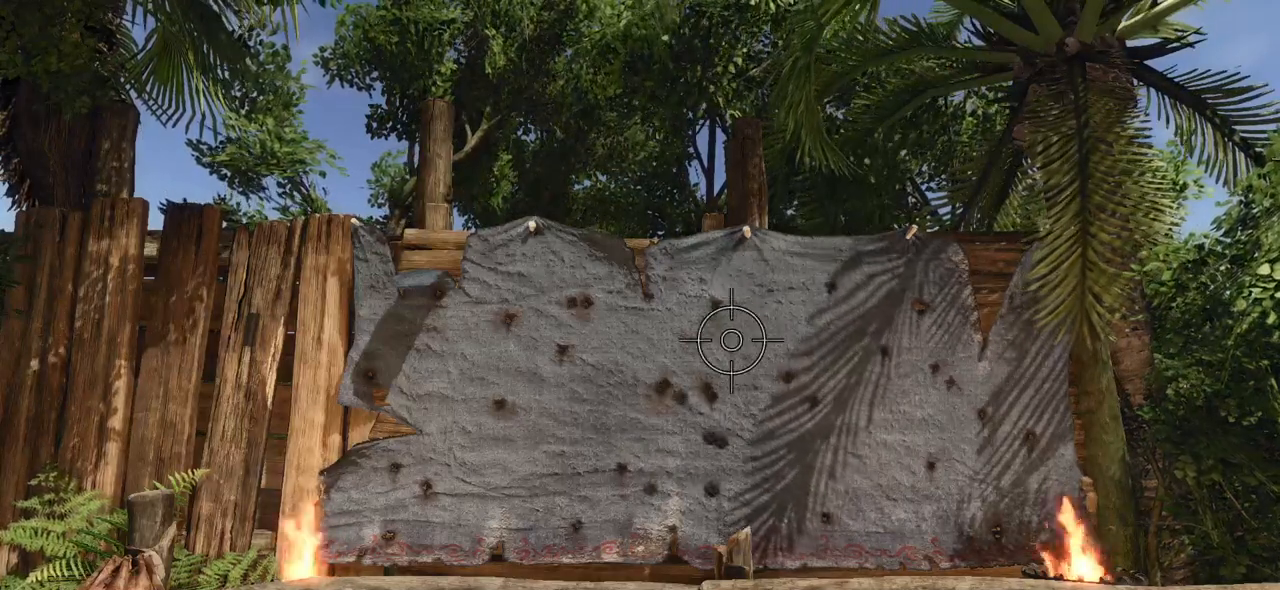
{"keys": [], "mouse": [], "events": []}
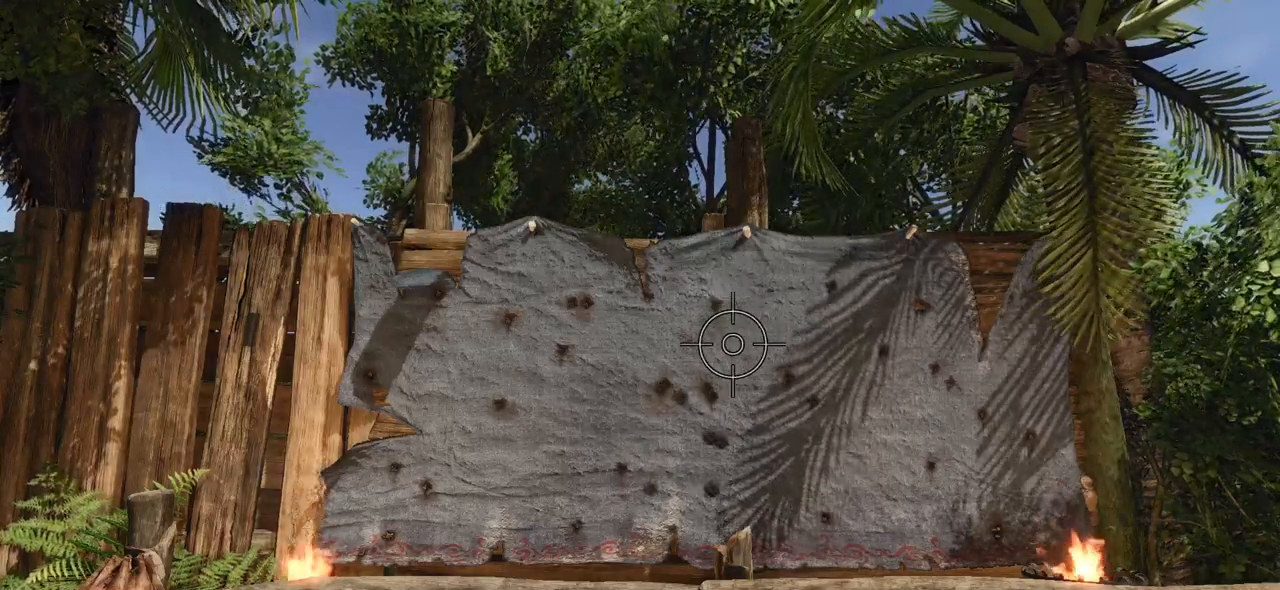
{"keys": [], "mouse": [], "events": []}
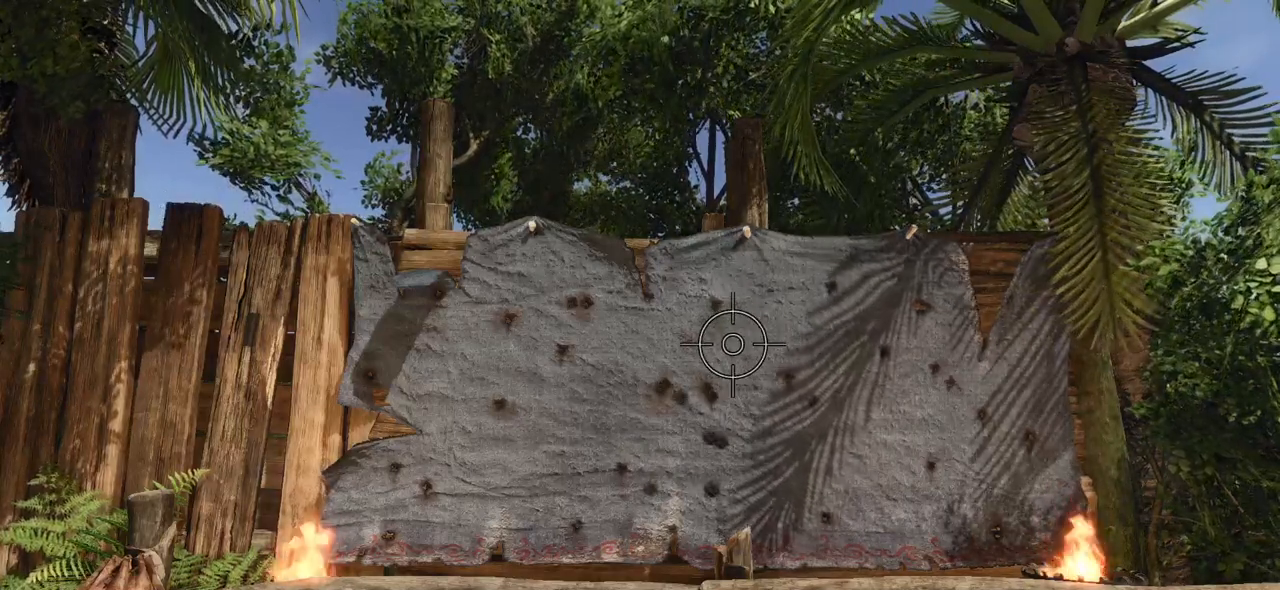
{"keys": [], "mouse": [], "events": []}
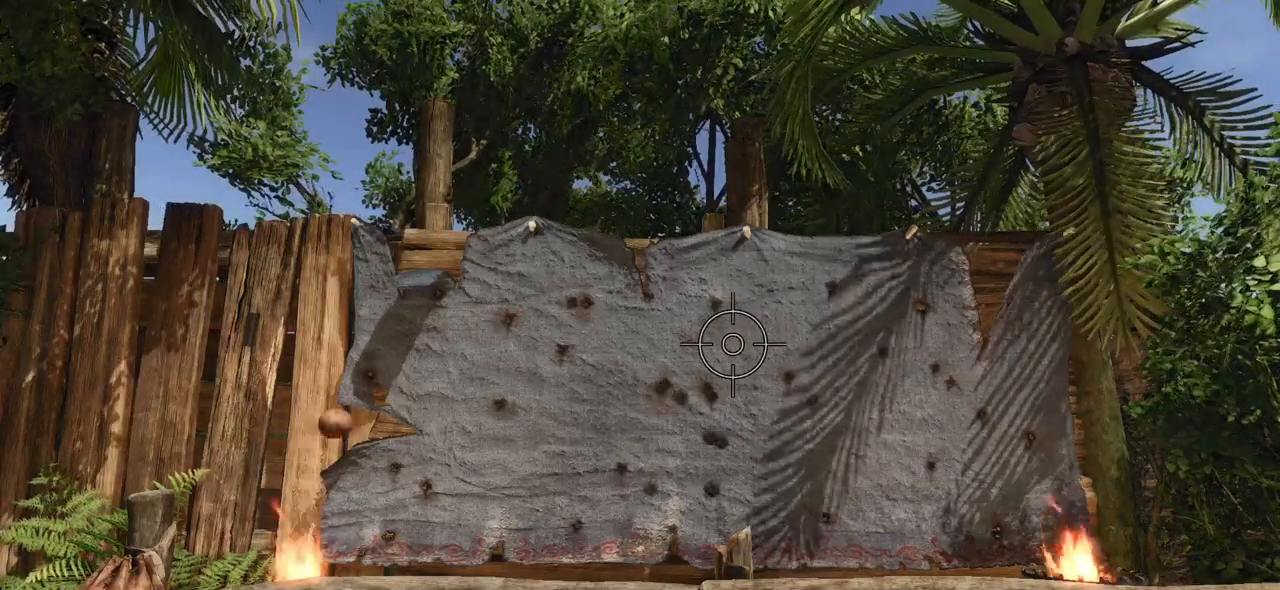
{"keys": [], "mouse": [], "events": [[260, "mouse_left", "down"], [420, "mouse_left", "up"]]}
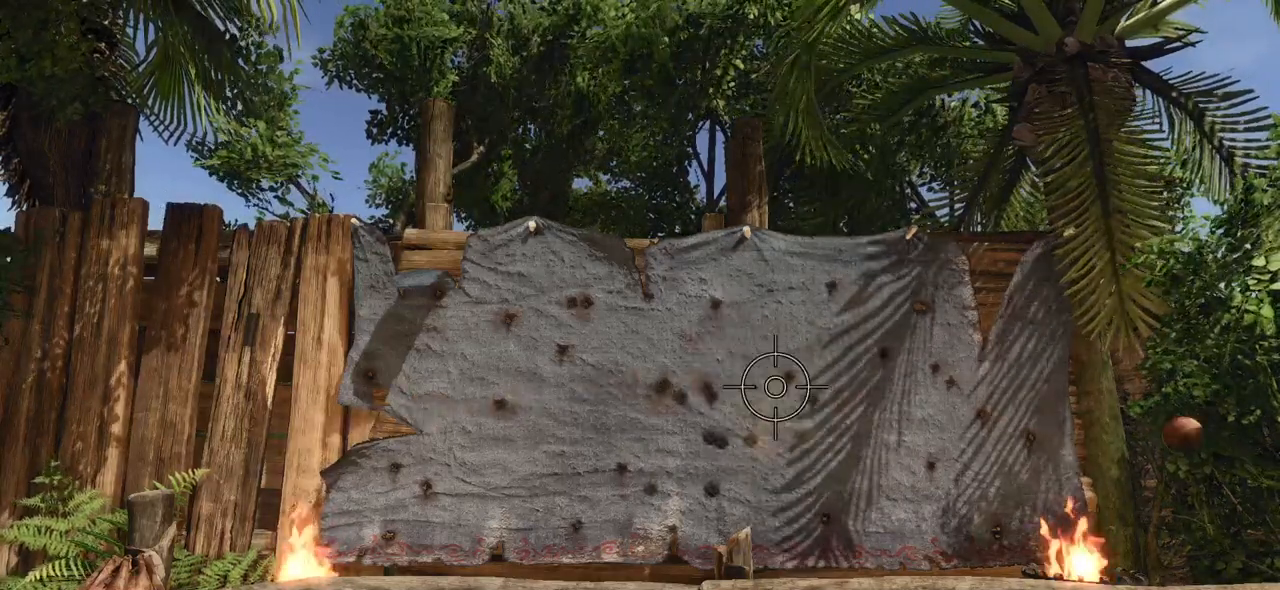
{"keys": [], "mouse": [], "events": []}
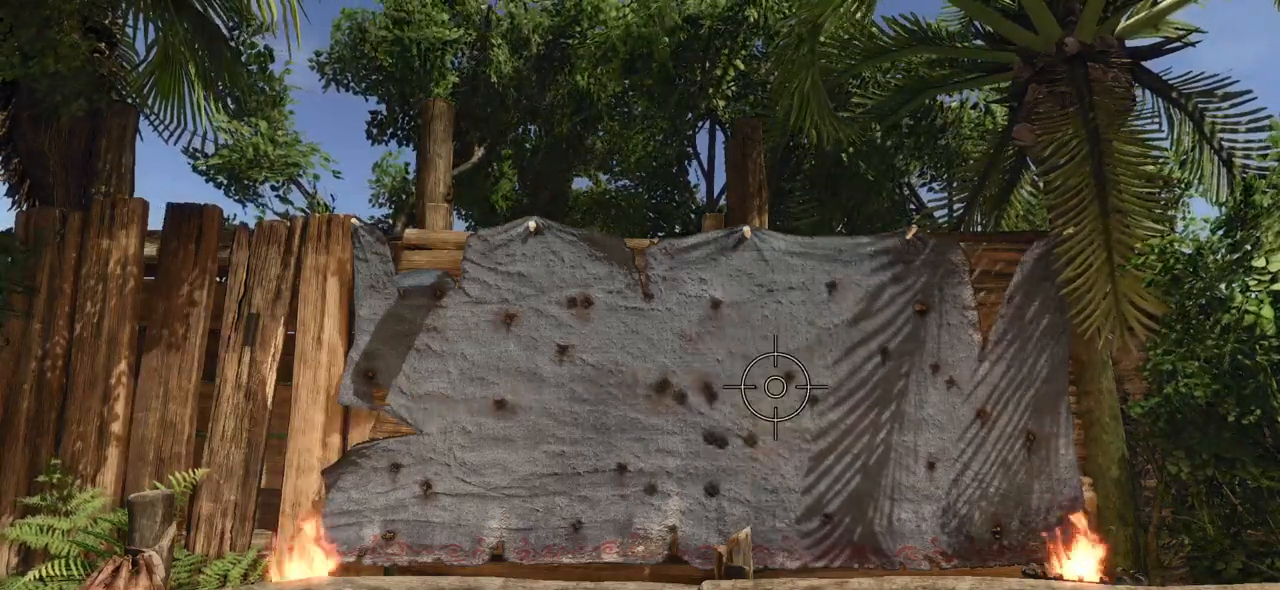
{"keys": [], "mouse": [], "events": []}
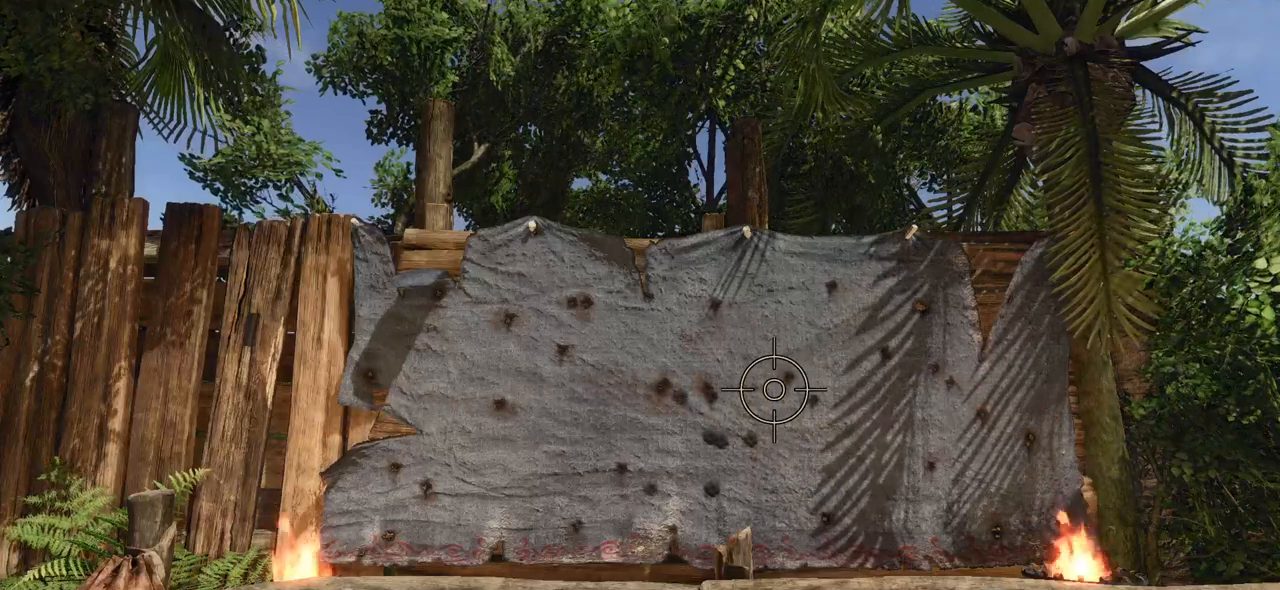
{"keys": [], "mouse": [], "events": []}
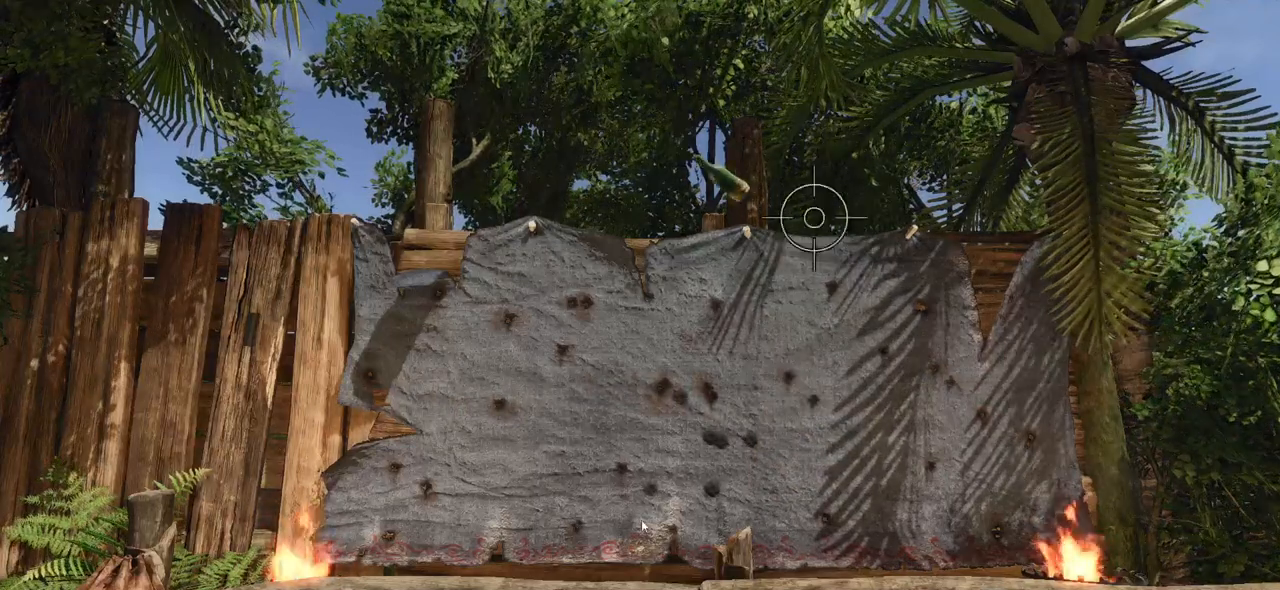
{"keys": [], "mouse": [], "events": [[20, "mouse_left", "down"], [280, "mouse_left", "up"]]}
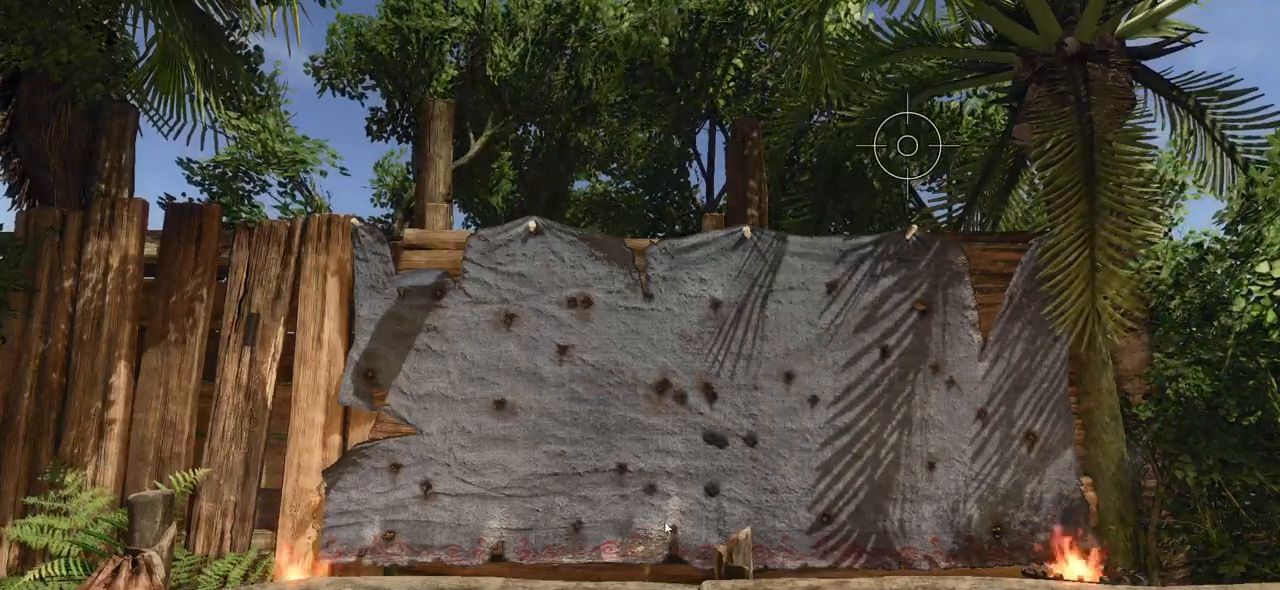
{"keys": [], "mouse": [], "events": []}
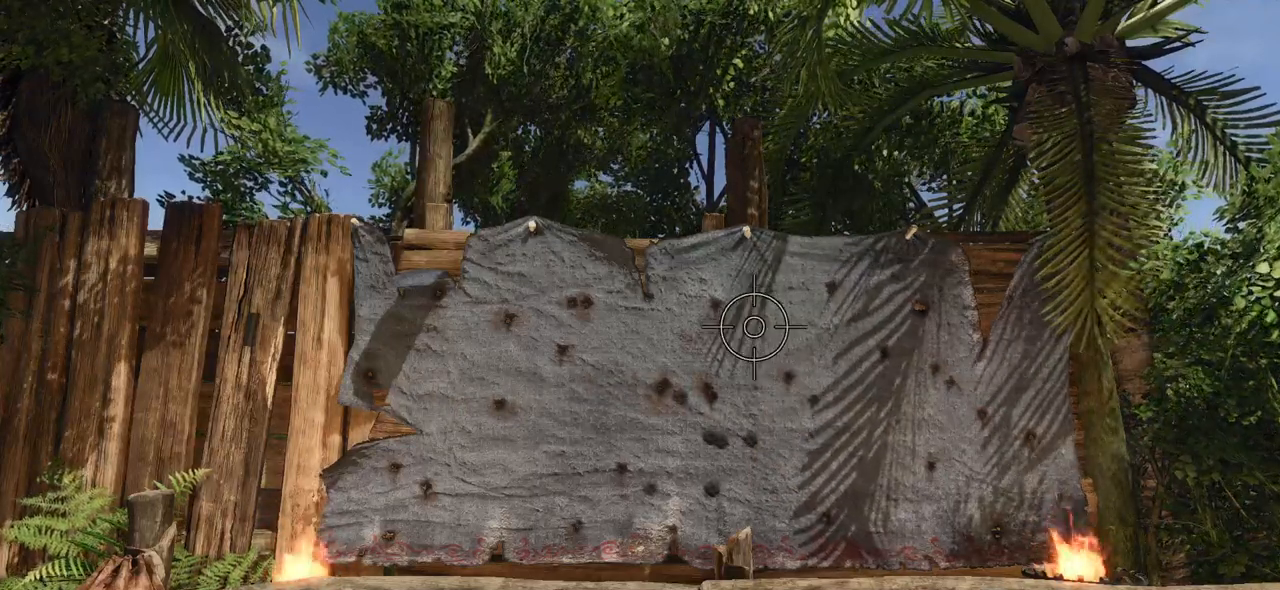
{"keys": [], "mouse": [], "events": []}
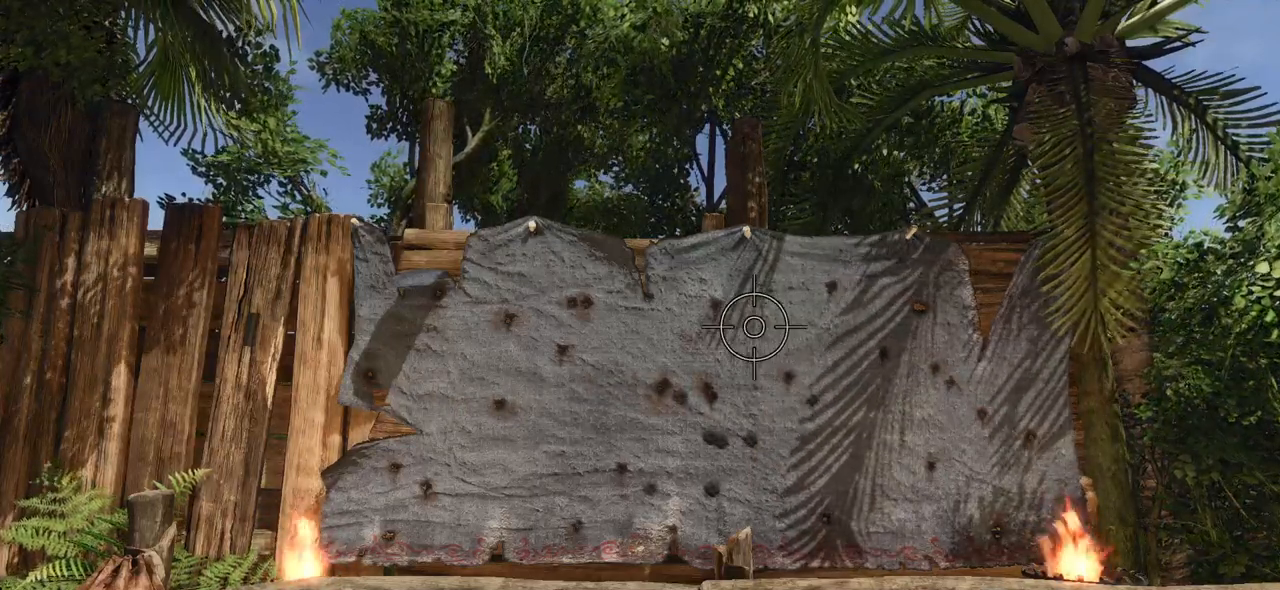
{"keys": [], "mouse": [], "events": []}
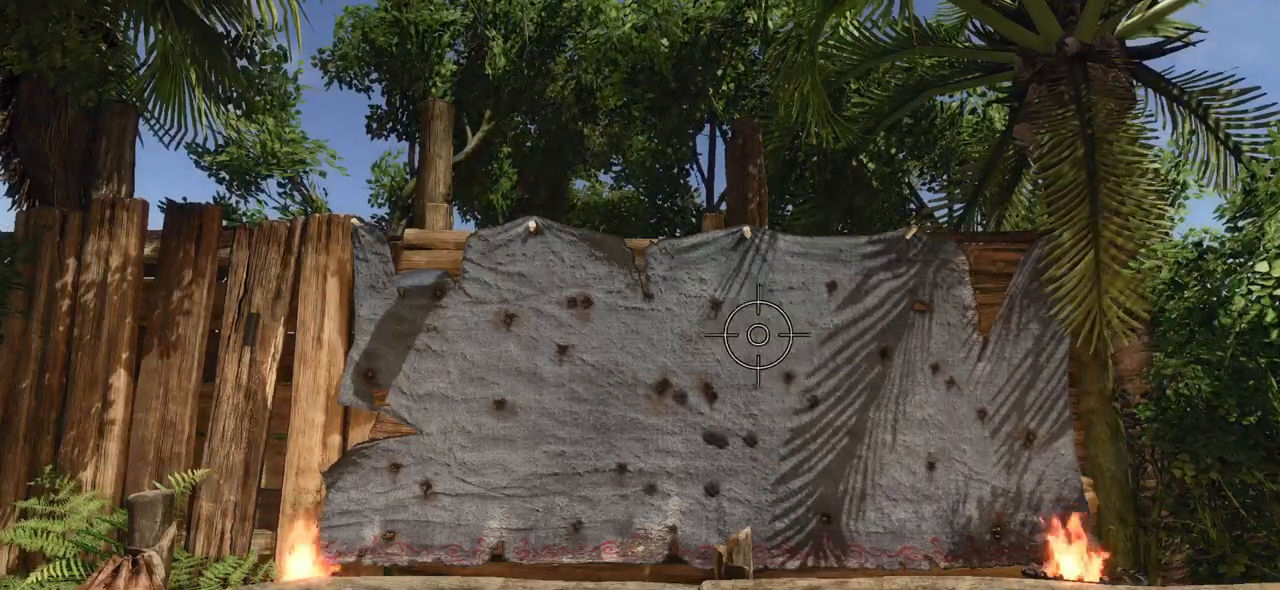
{"keys": [], "mouse": [], "events": []}
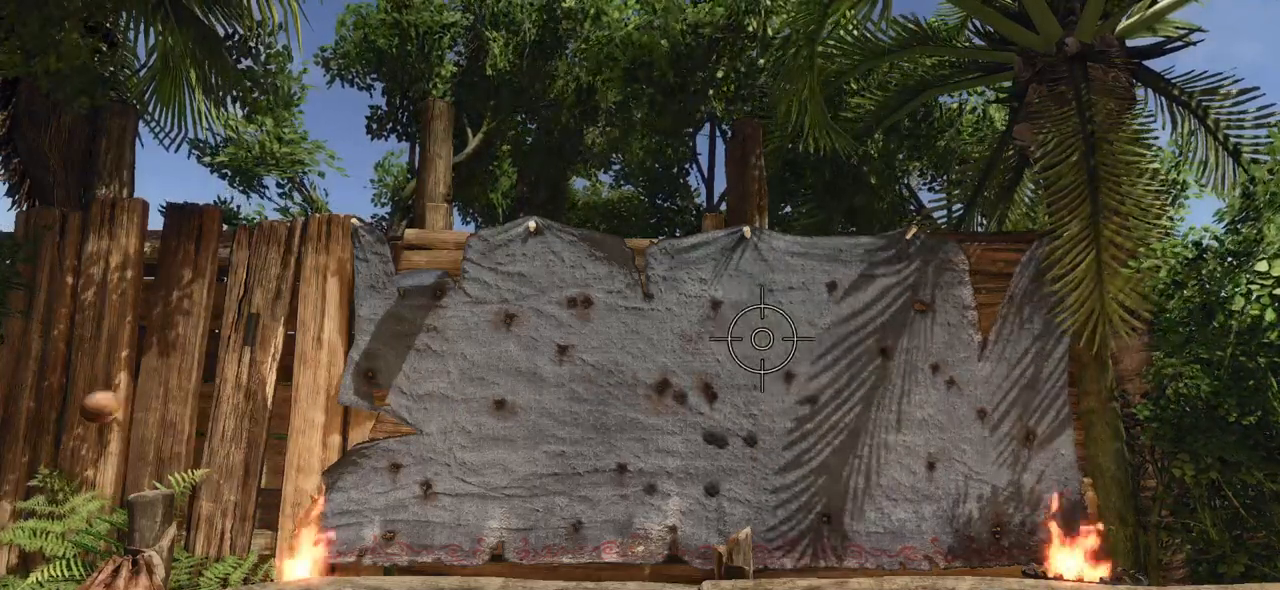
{"keys": [], "mouse": ["left"], "events": [[380, "mouse_left", "down"]]}
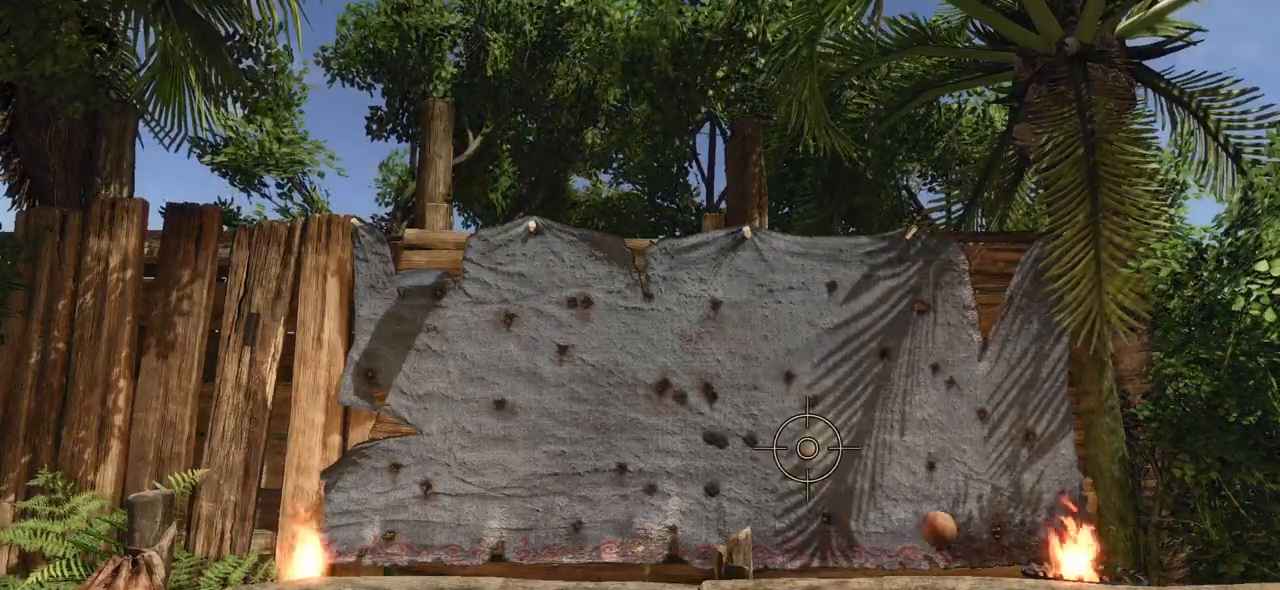
{"keys": [], "mouse": [], "events": [[100, "mouse_left", "up"]]}
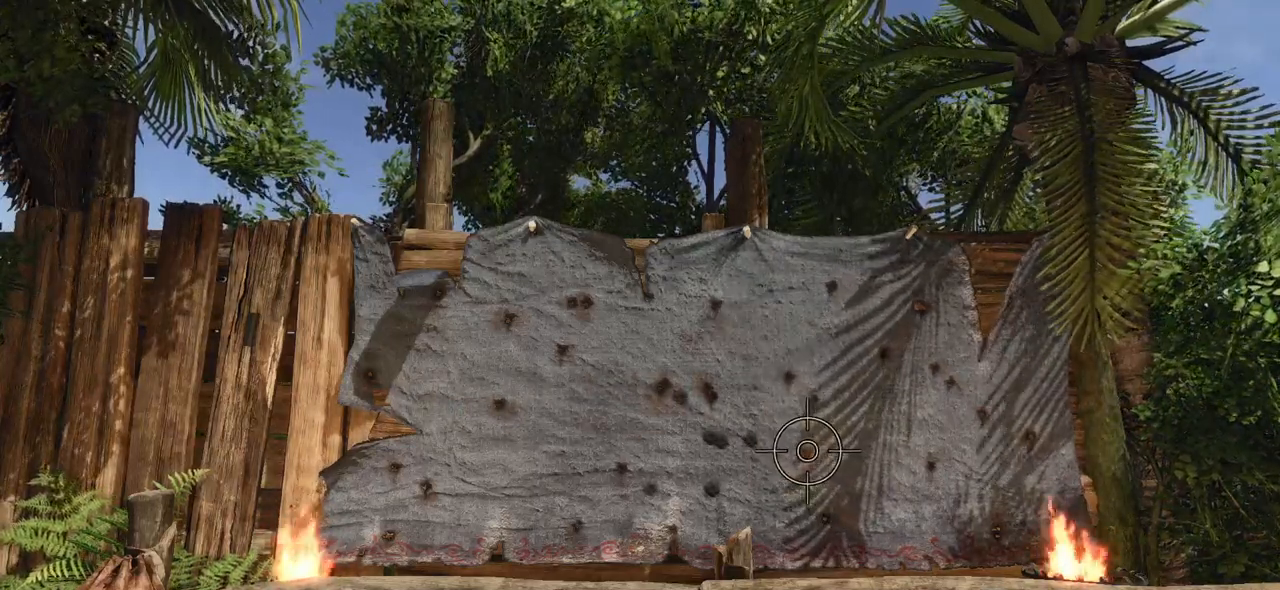
{"keys": [], "mouse": [], "events": []}
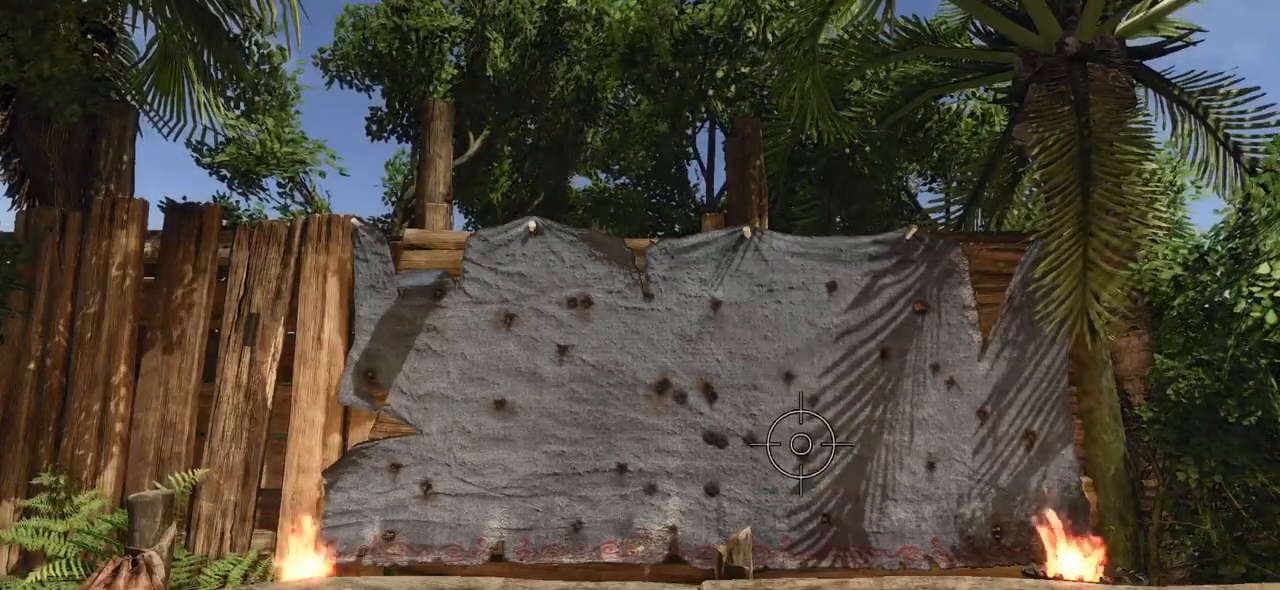
{"keys": [], "mouse": [], "events": []}
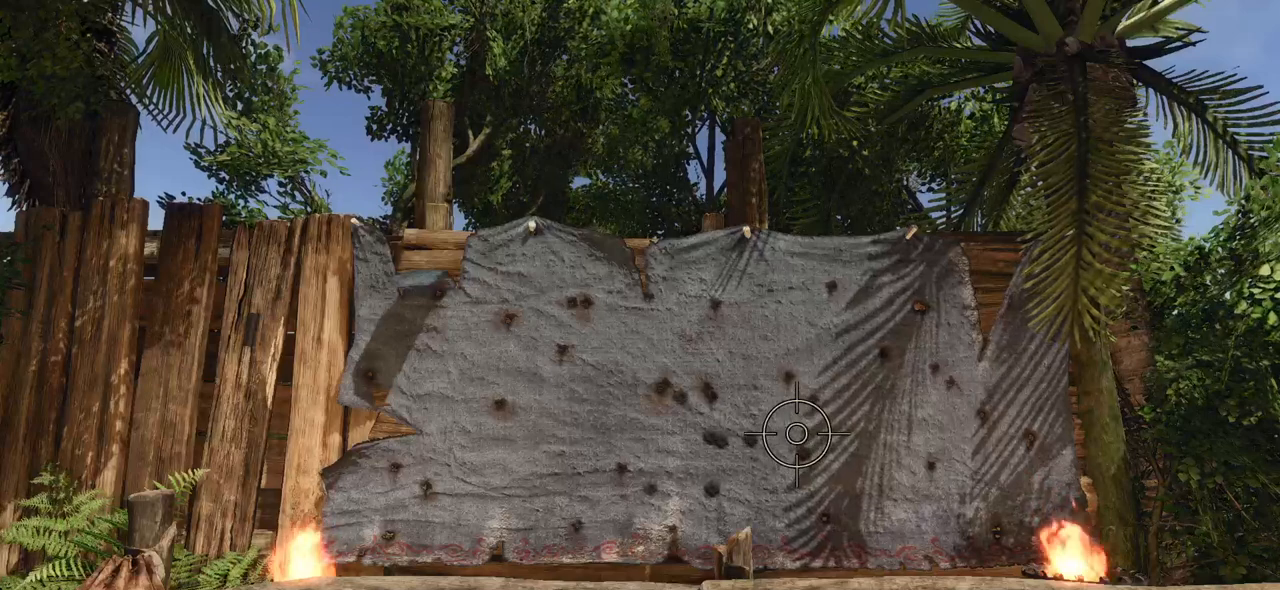
{"keys": [], "mouse": [], "events": []}
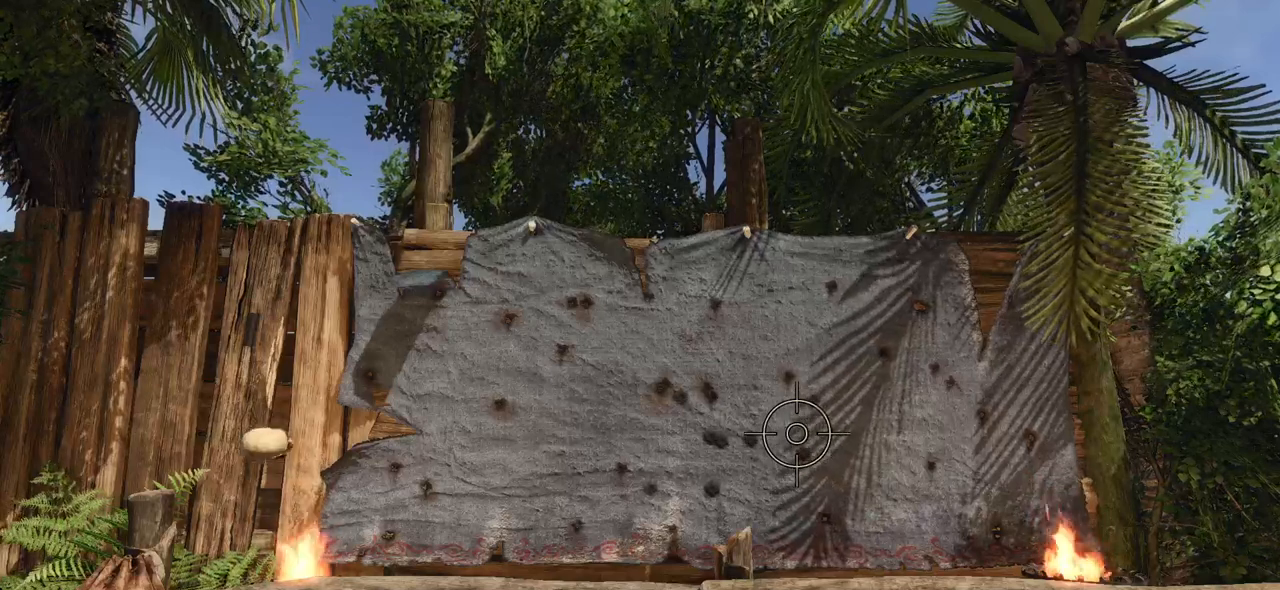
{"keys": [], "mouse": ["left"], "events": [[360, "mouse_left", "down"]]}
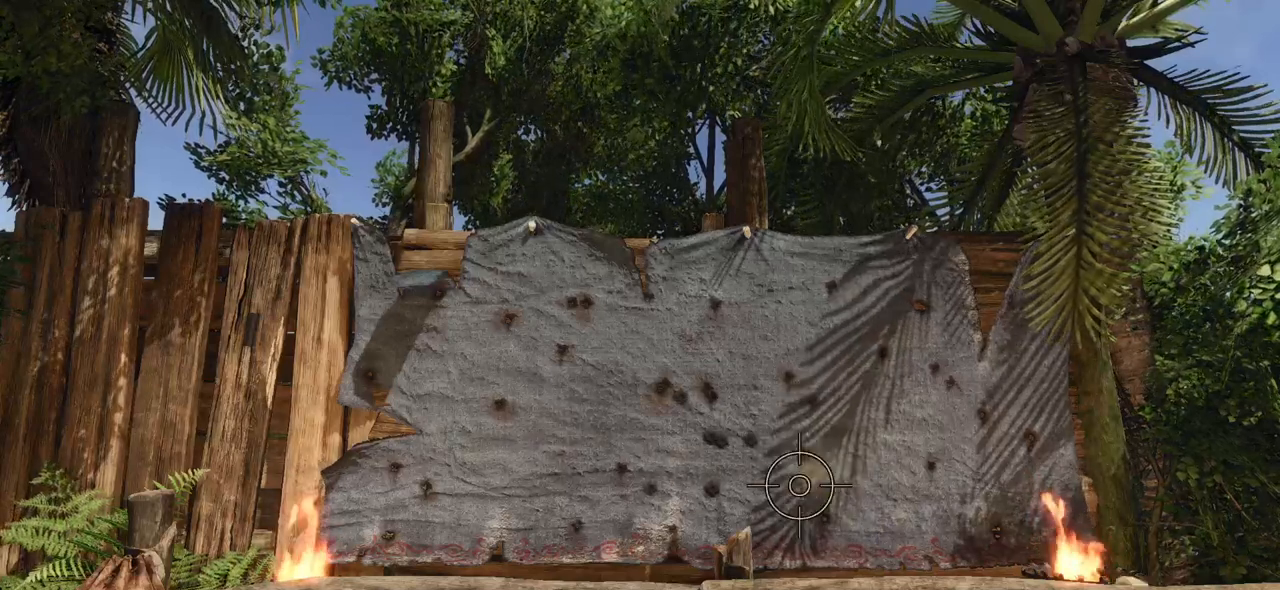
{"keys": [], "mouse": [], "events": [[40, "mouse_left", "up"]]}